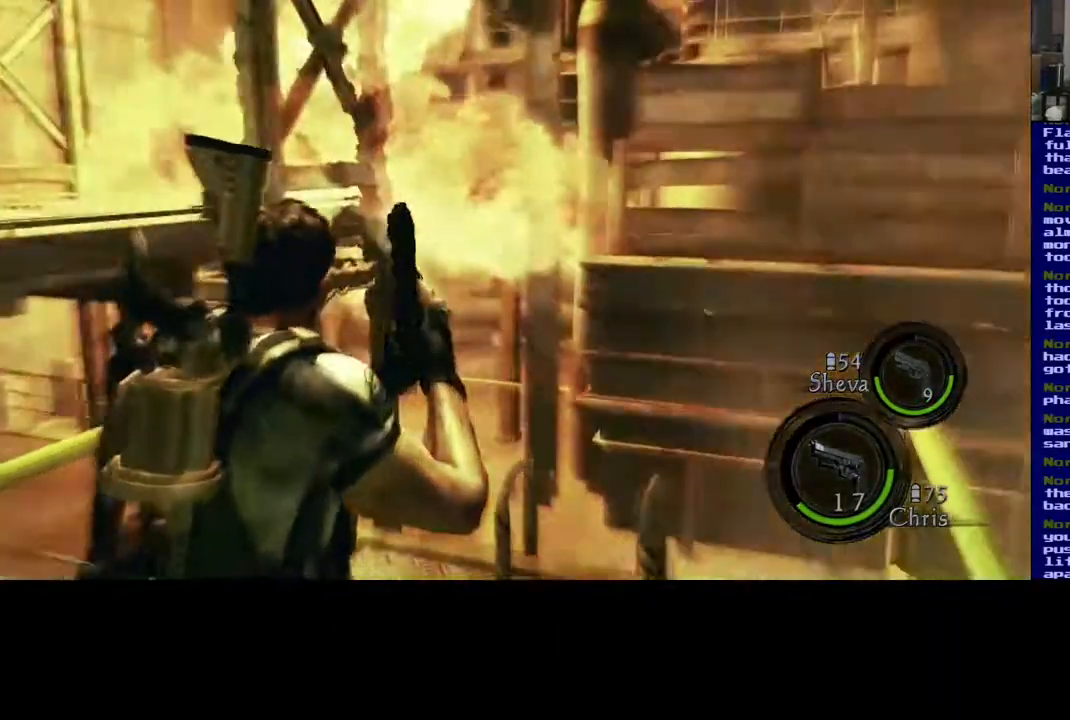
Gameplay with a controller (Xbox layout); each line is a JSON object with the inputs held at the frame after it (dt_ms = milliseconds from this image to that frame). "events" lists button and stick changes between this image and that frame as [ms after this image, input, new state], when the widget could be followed in between. Not read: L2 R2.
{"dt_ms": 500, "buttons": [], "left_stick": "up-right", "right_stick": "center", "events": [[50, "right_stick", "right"], [217, "right_stick", "center"], [317, "left_stick", "up-right"]]}
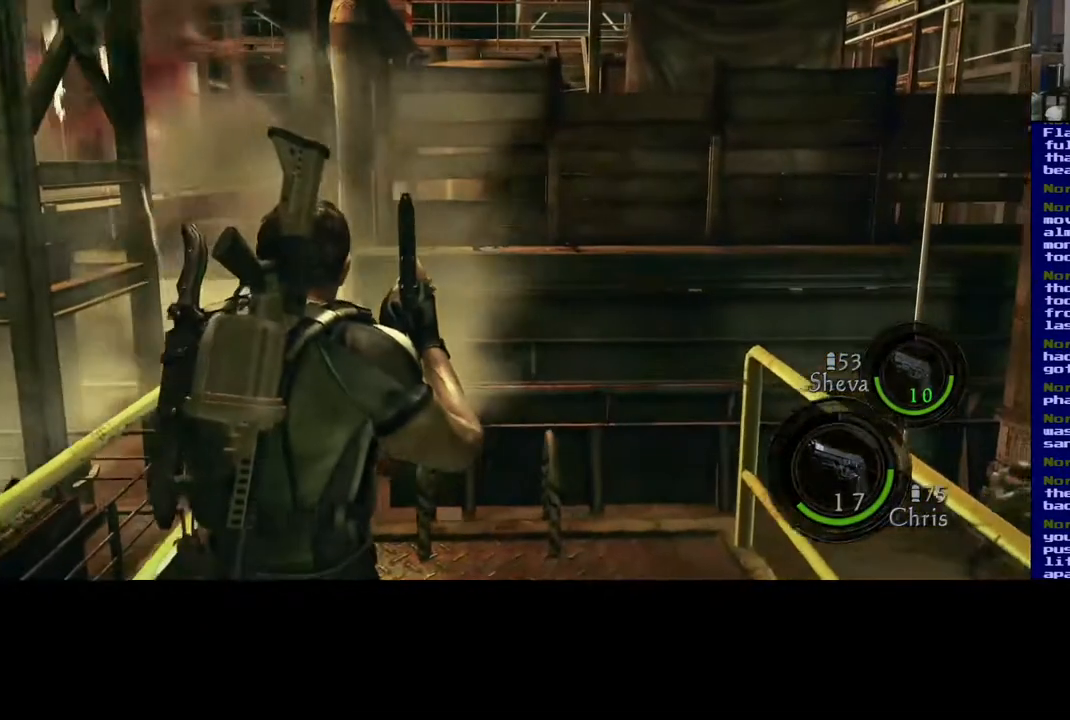
{"dt_ms": 500, "buttons": [], "left_stick": "up", "right_stick": "center", "events": [[183, "left_stick", "up"], [233, "X", "down"], [400, "X", "up"]]}
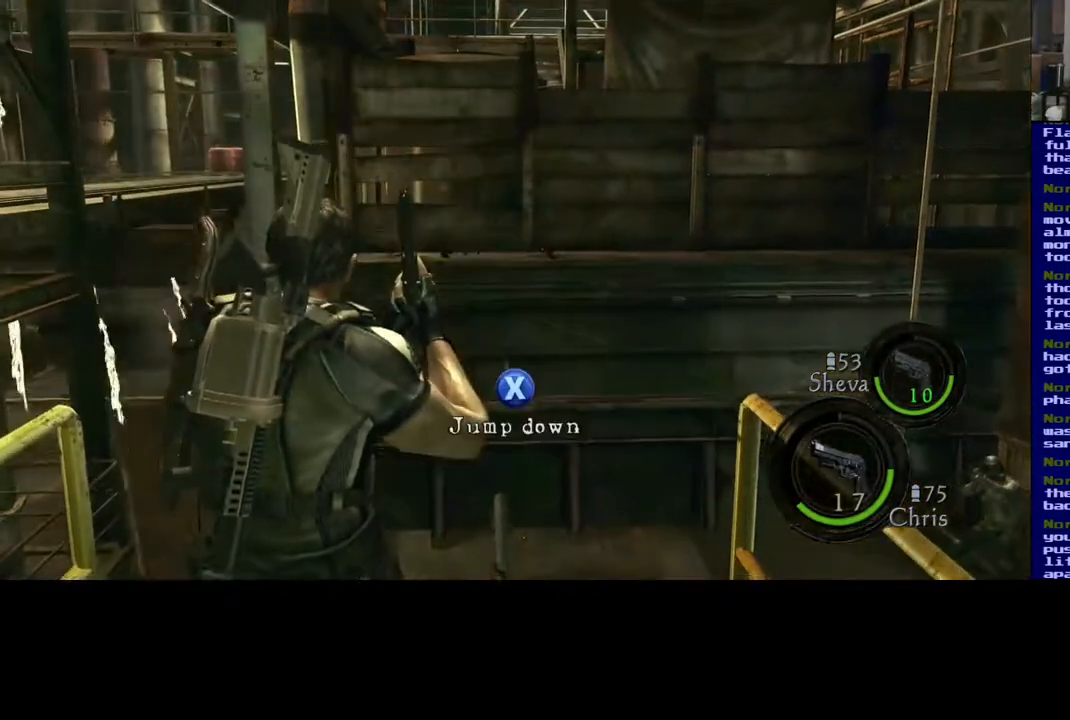
{"dt_ms": 500, "buttons": [], "left_stick": "down-right", "right_stick": "down-right", "events": [[167, "left_stick", "center"], [233, "right_stick", "down-right"], [250, "left_stick", "down"], [450, "left_stick", "down-right"]]}
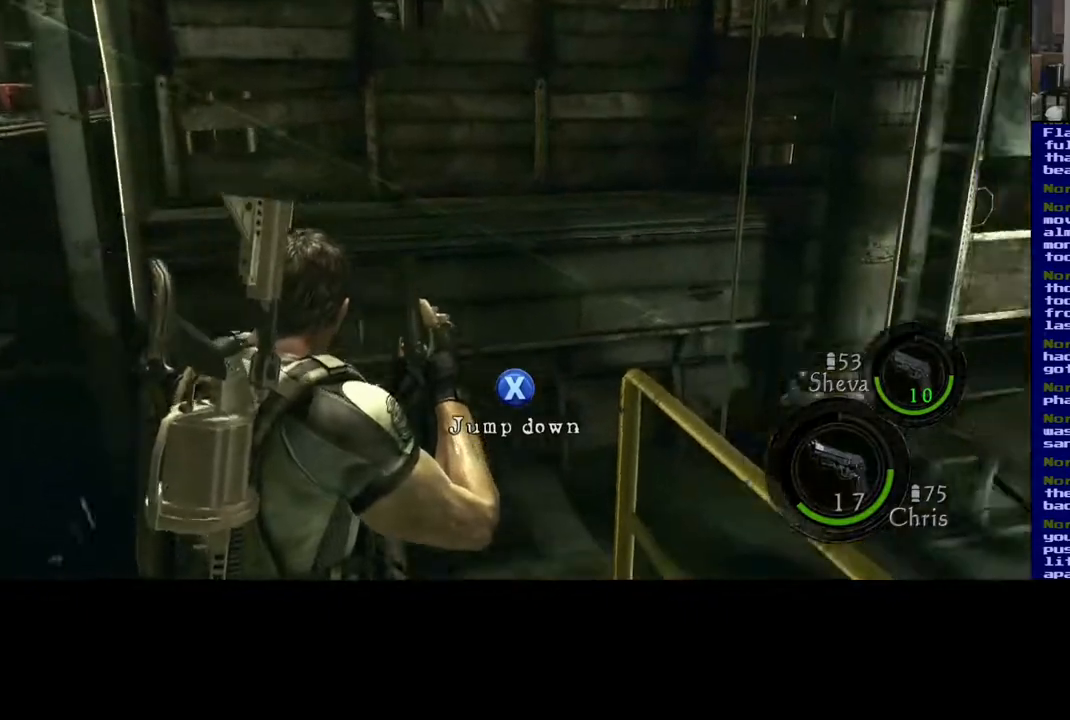
{"dt_ms": 500, "buttons": [], "left_stick": "center", "right_stick": "right", "events": [[33, "left_stick", "right"], [117, "left_stick", "up-right"], [200, "right_stick", "center"], [250, "left_stick", "center"], [383, "right_stick", "right"]]}
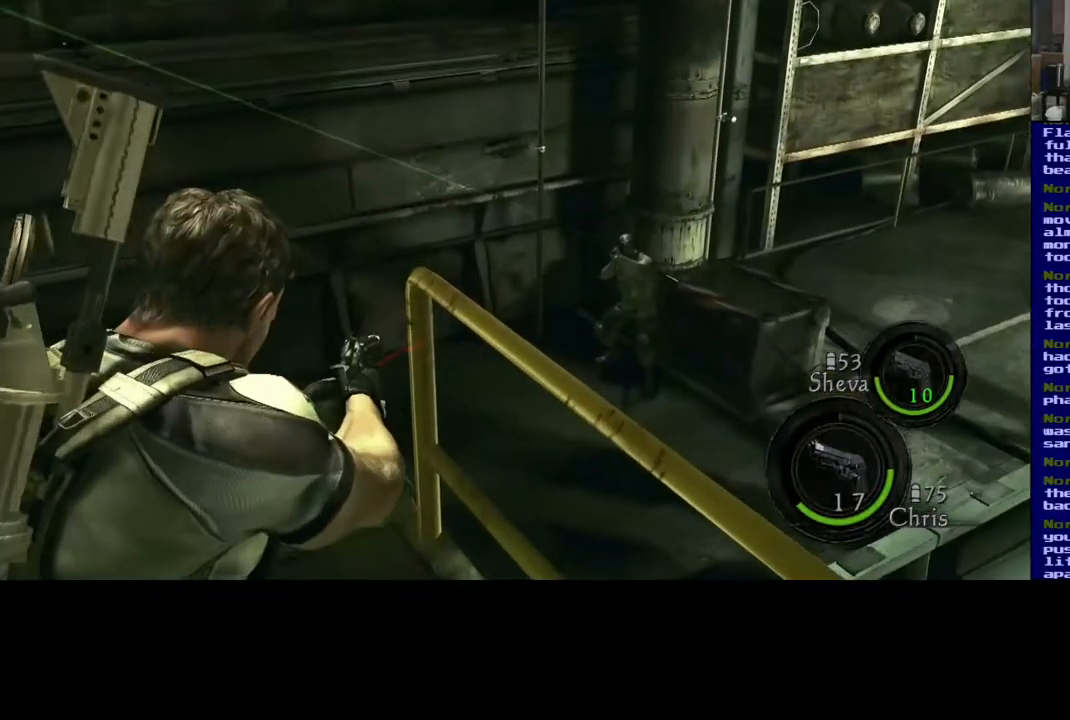
{"dt_ms": 500, "buttons": [], "left_stick": "center", "right_stick": "center"}
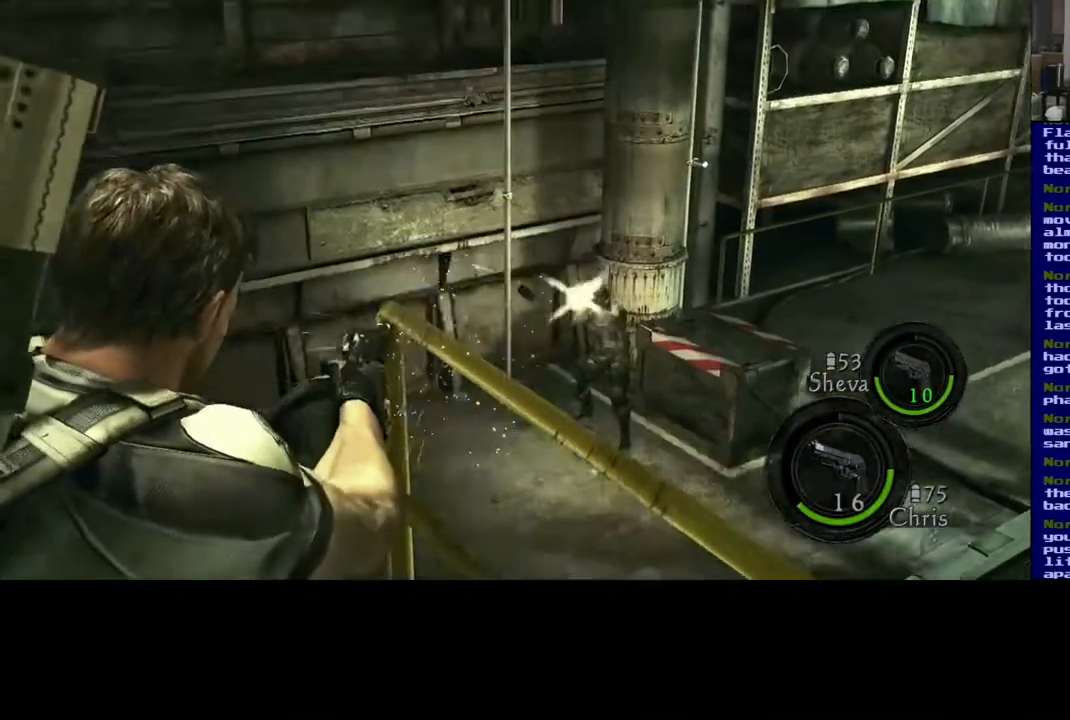
{"dt_ms": 500, "buttons": [], "left_stick": "center", "right_stick": "down-left", "events": [[100, "right_stick", "down-right"], [250, "right_stick", "center"], [467, "right_stick", "down-left"]]}
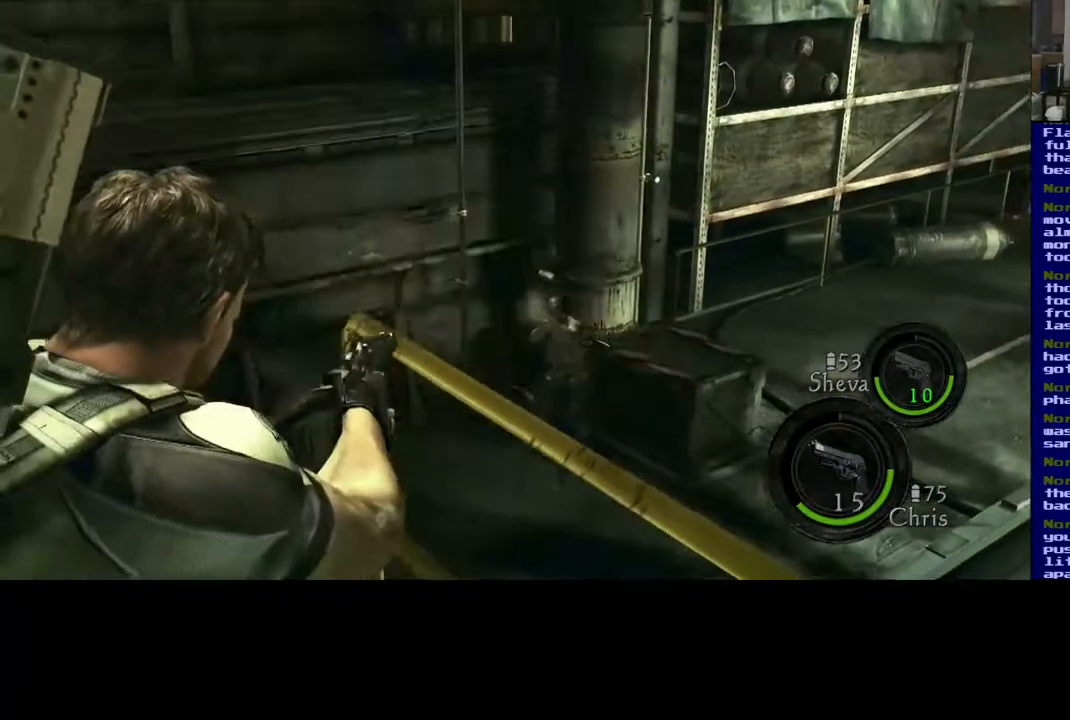
{"dt_ms": 1000, "buttons": [], "left_stick": "center", "right_stick": "up-right"}
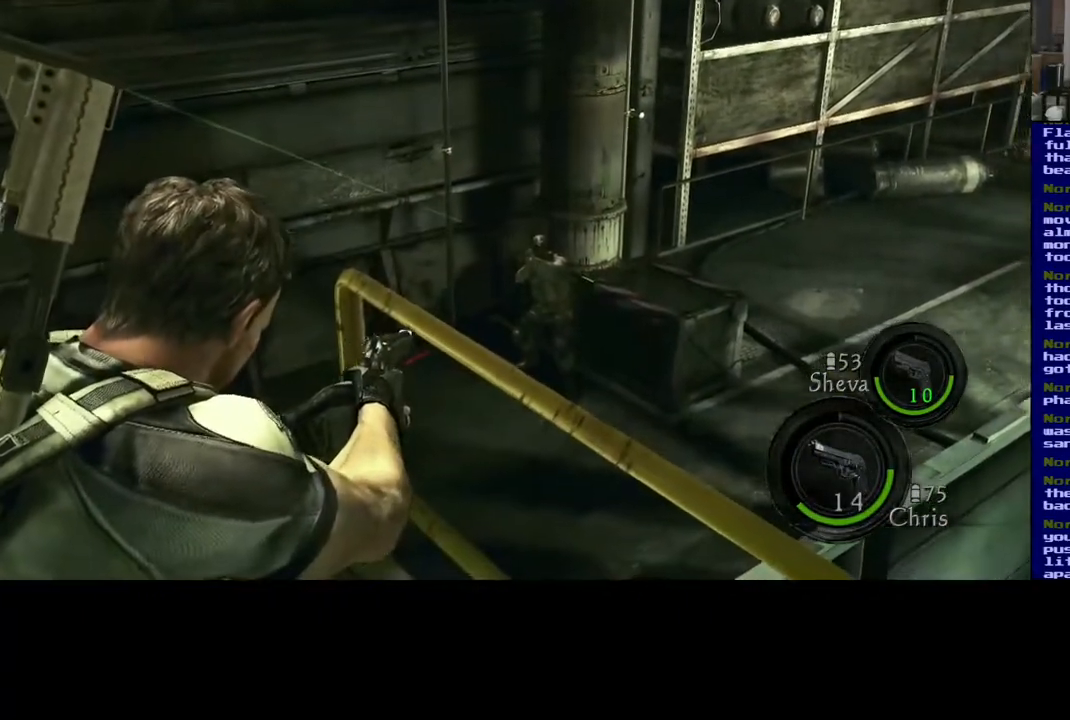
{"dt_ms": 500, "buttons": [], "left_stick": "center", "right_stick": "center", "events": [[100, "right_stick", "center"]]}
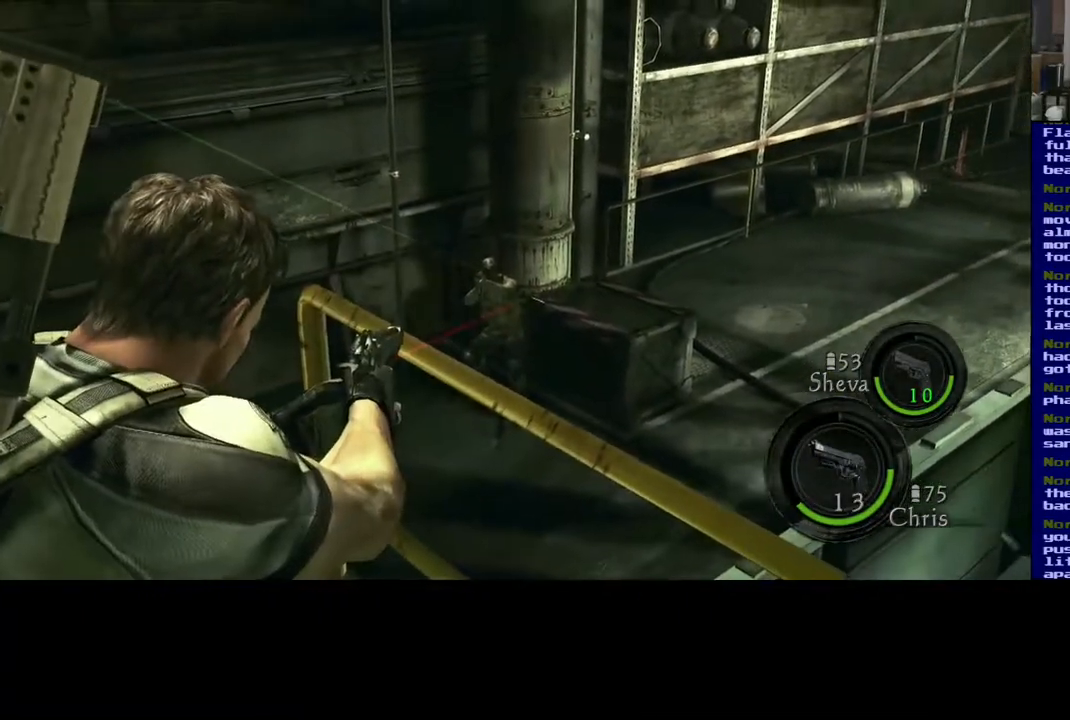
{"dt_ms": 500, "buttons": [], "left_stick": "center", "right_stick": "down-left", "events": [[50, "right_stick", "up"], [250, "right_stick", "center"], [383, "right_stick", "down-left"]]}
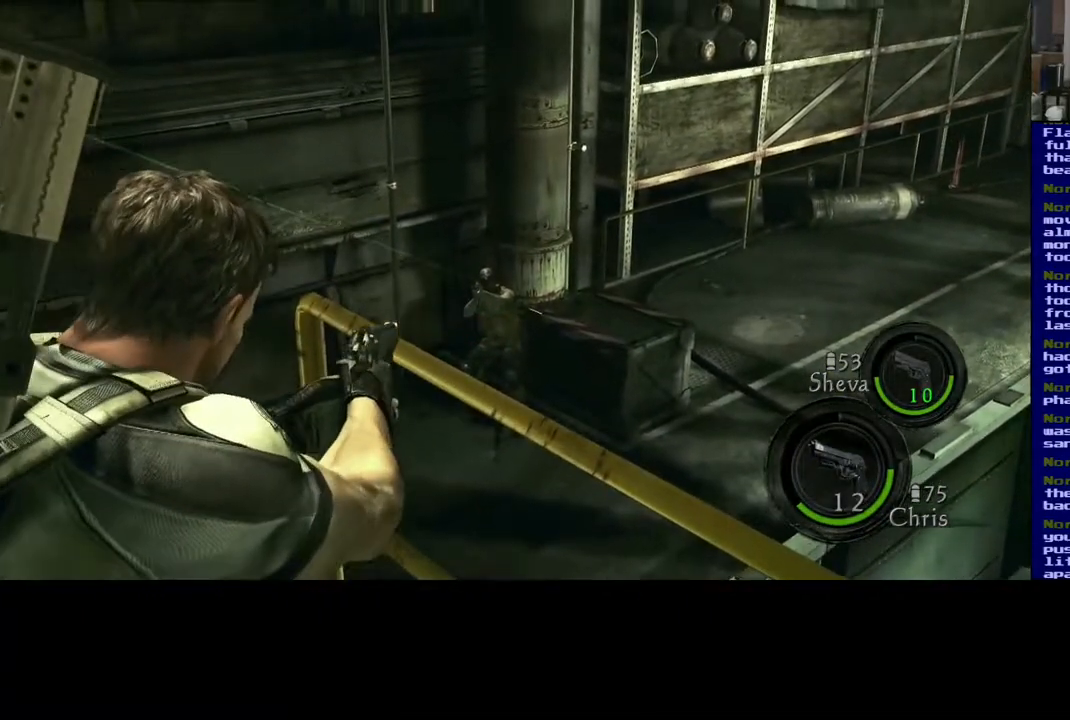
{"dt_ms": 500, "buttons": [], "left_stick": "center", "right_stick": "left"}
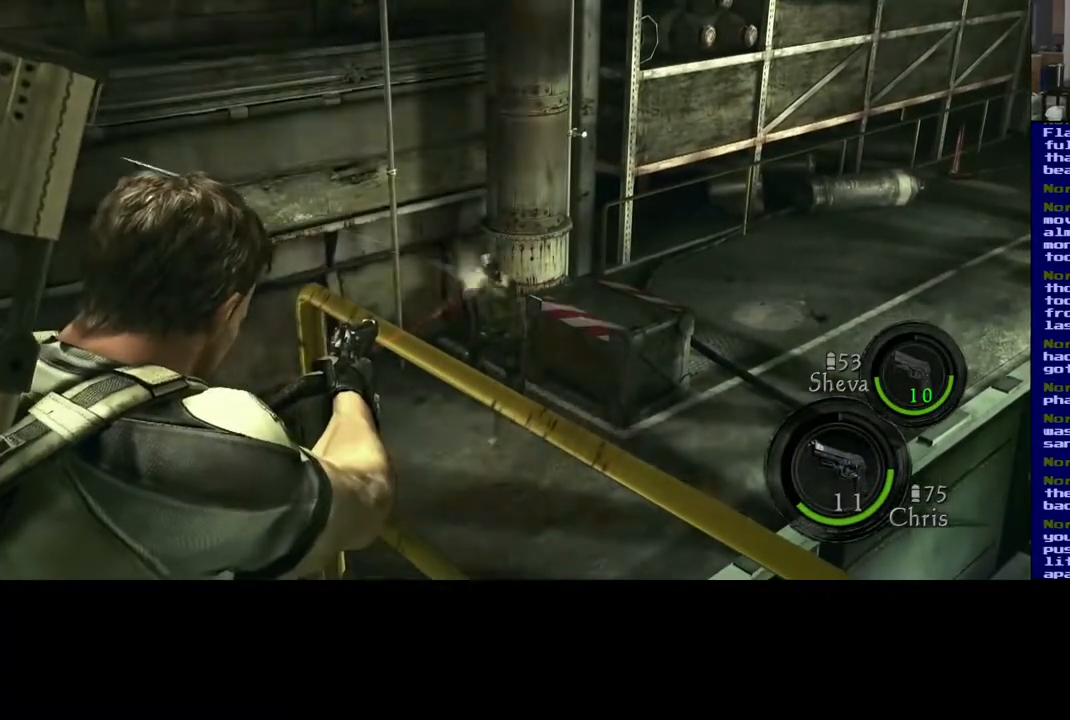
{"dt_ms": 500, "buttons": [], "left_stick": "center", "right_stick": "center", "events": [[117, "right_stick", "center"]]}
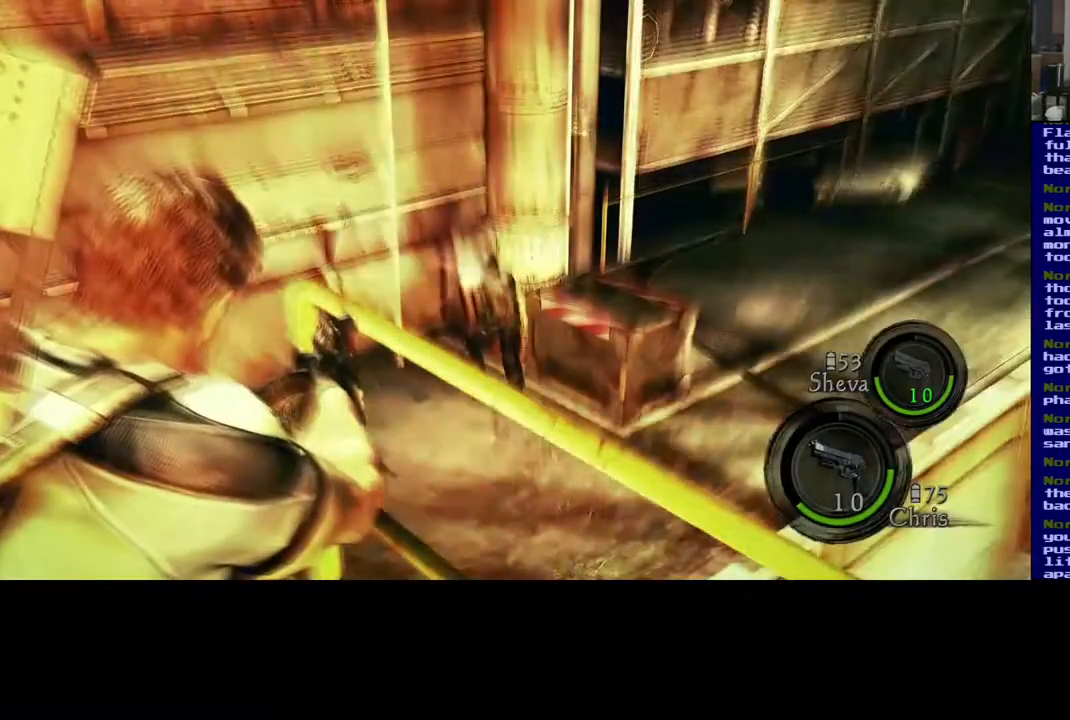
{"dt_ms": 1000, "buttons": [], "left_stick": "center", "right_stick": "center", "events": [[283, "right_stick", "down"], [533, "right_stick", "center"]]}
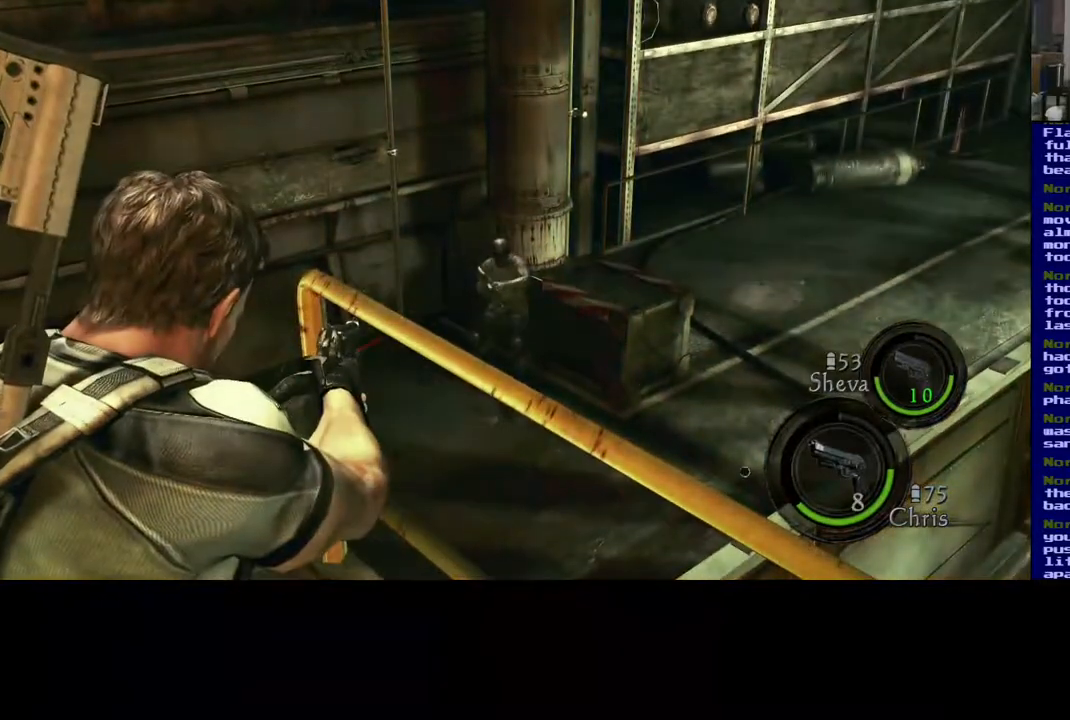
{"dt_ms": 1000, "buttons": [], "left_stick": "center", "right_stick": "center", "events": [[317, "right_stick", "right"], [517, "right_stick", "center"]]}
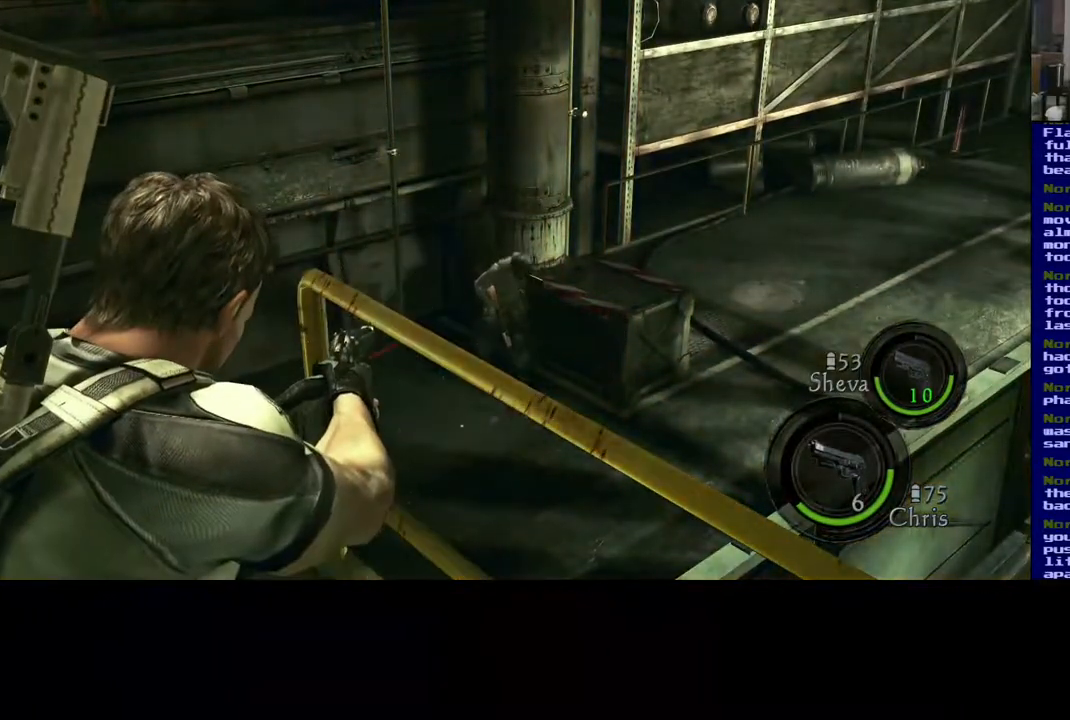
{"dt_ms": 500, "buttons": [], "left_stick": "up-left", "right_stick": "center", "events": [[117, "left_stick", "left"], [133, "right_stick", "left"], [367, "left_stick", "up-left"], [400, "right_stick", "center"]]}